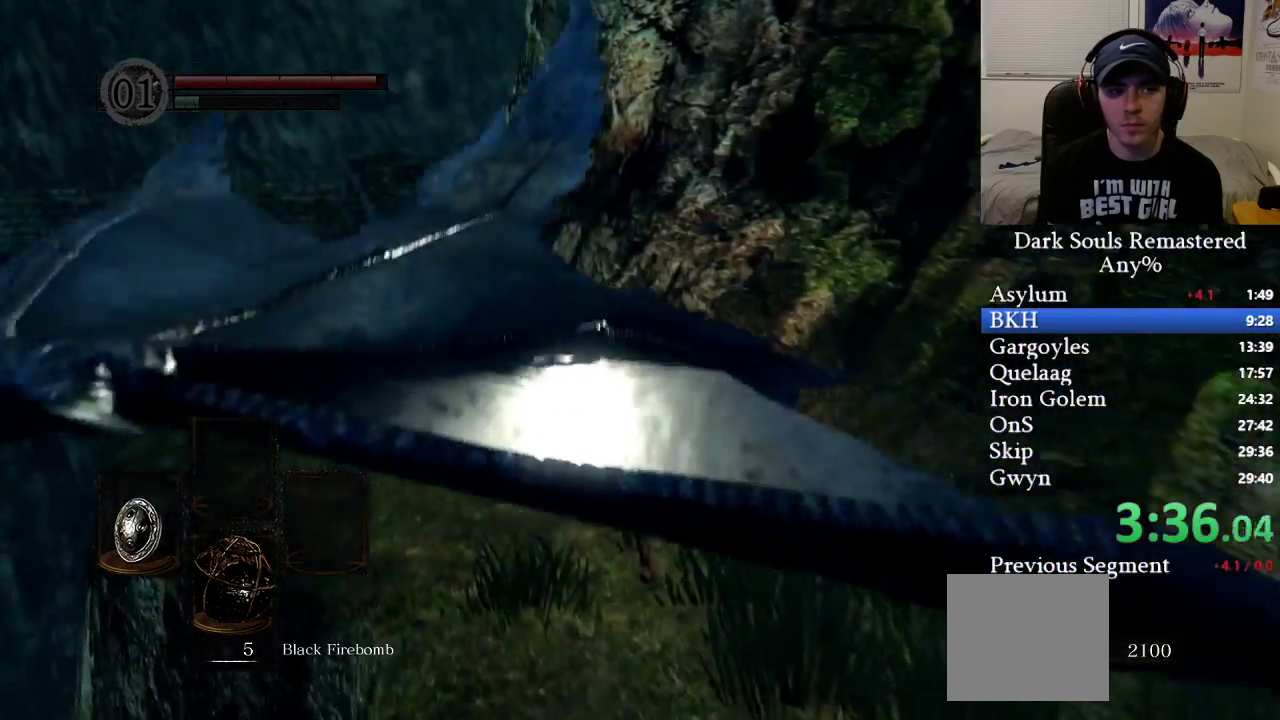
Gameplay with a controller (Xbox layout); each line is a JSON object with the inputs held at the frame after it. "events" lists button and stick changes between this image and that frame as [ms after this image, input, new state], when the widget could be followed in between.
{"buttons": ["B"], "left_stick": "up", "right_stick": "center", "events": []}
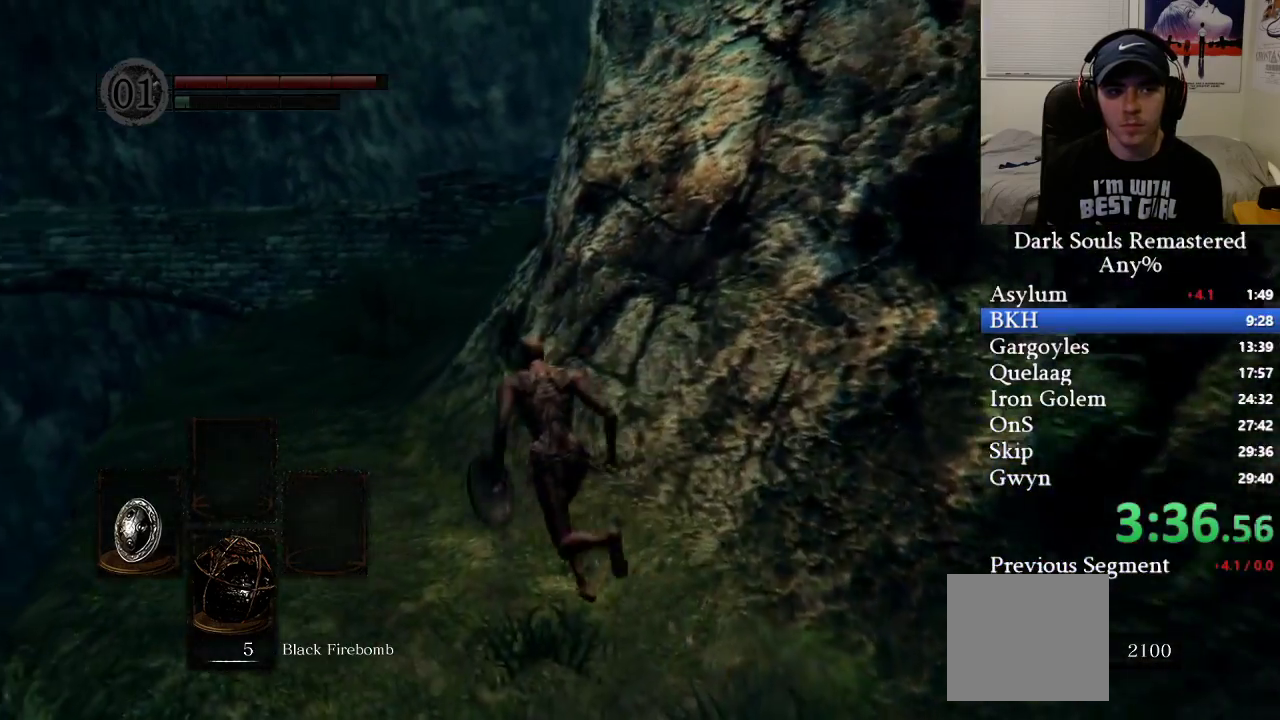
{"buttons": ["B"], "left_stick": "up", "right_stick": "center", "events": [[367, "B", "up"], [467, "B", "down"]]}
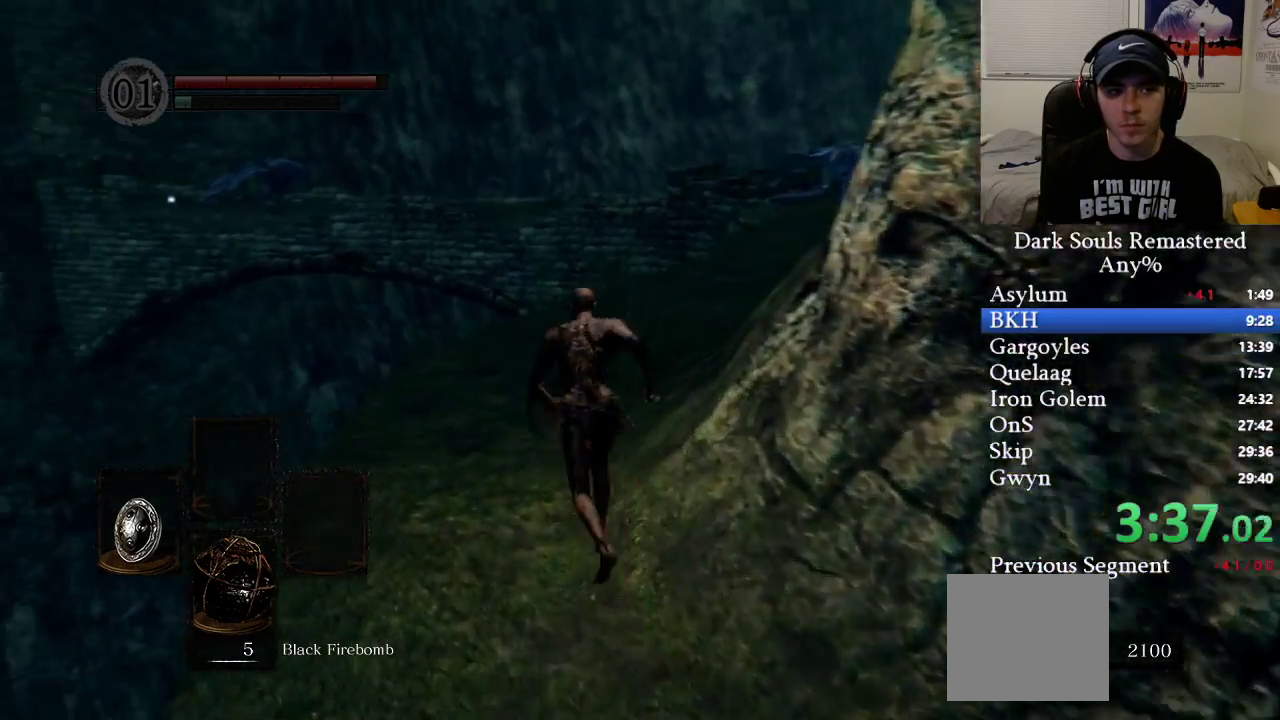
{"buttons": ["B"], "left_stick": "up", "right_stick": "right", "events": [[33, "right_stick", "right"], [200, "right_stick", "center"], [433, "right_stick", "right"]]}
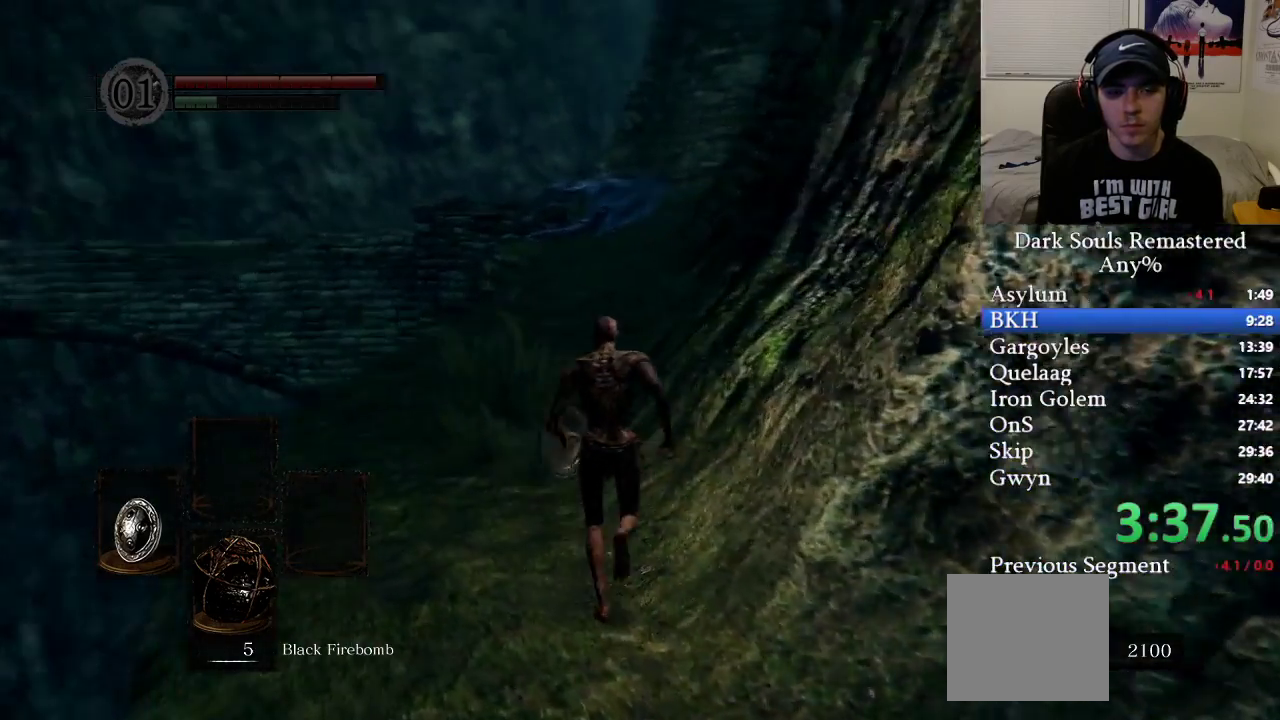
{"buttons": ["B"], "left_stick": "up", "right_stick": "up", "events": [[33, "right_stick", "center"], [450, "right_stick", "up"]]}
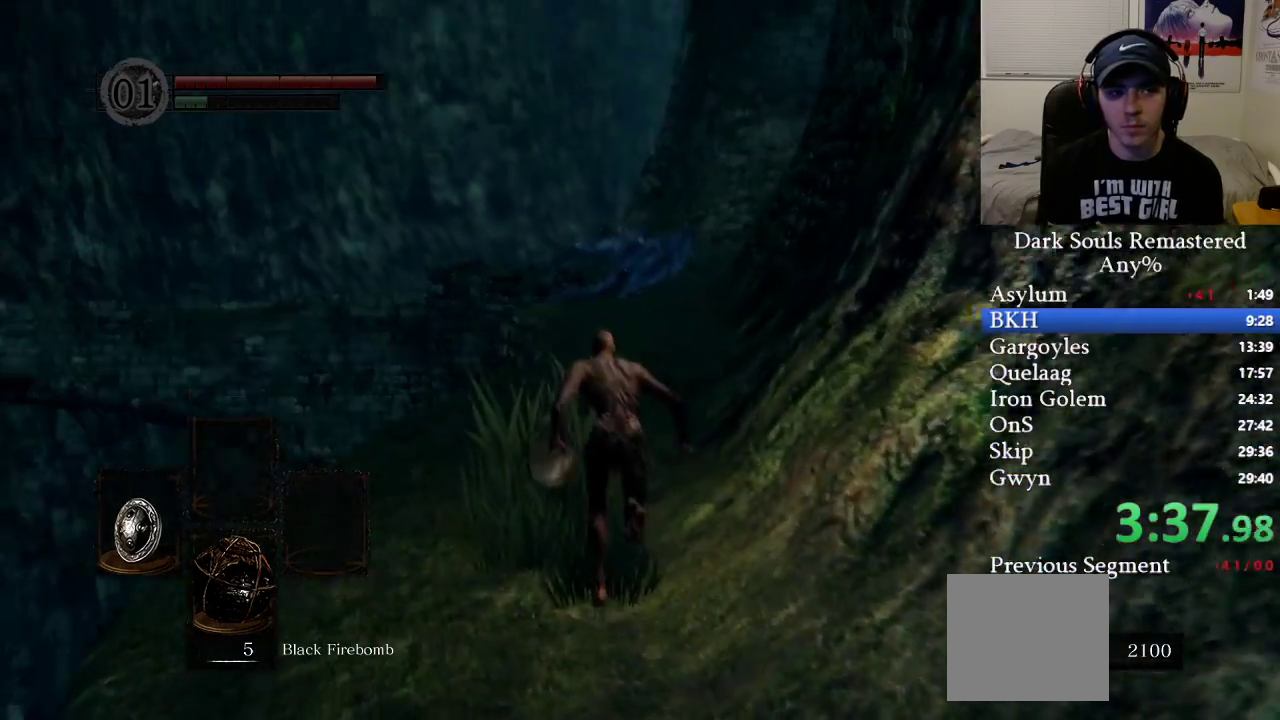
{"buttons": ["B"], "left_stick": "up", "right_stick": "right", "events": [[100, "right_stick", "center"], [367, "right_stick", "right"]]}
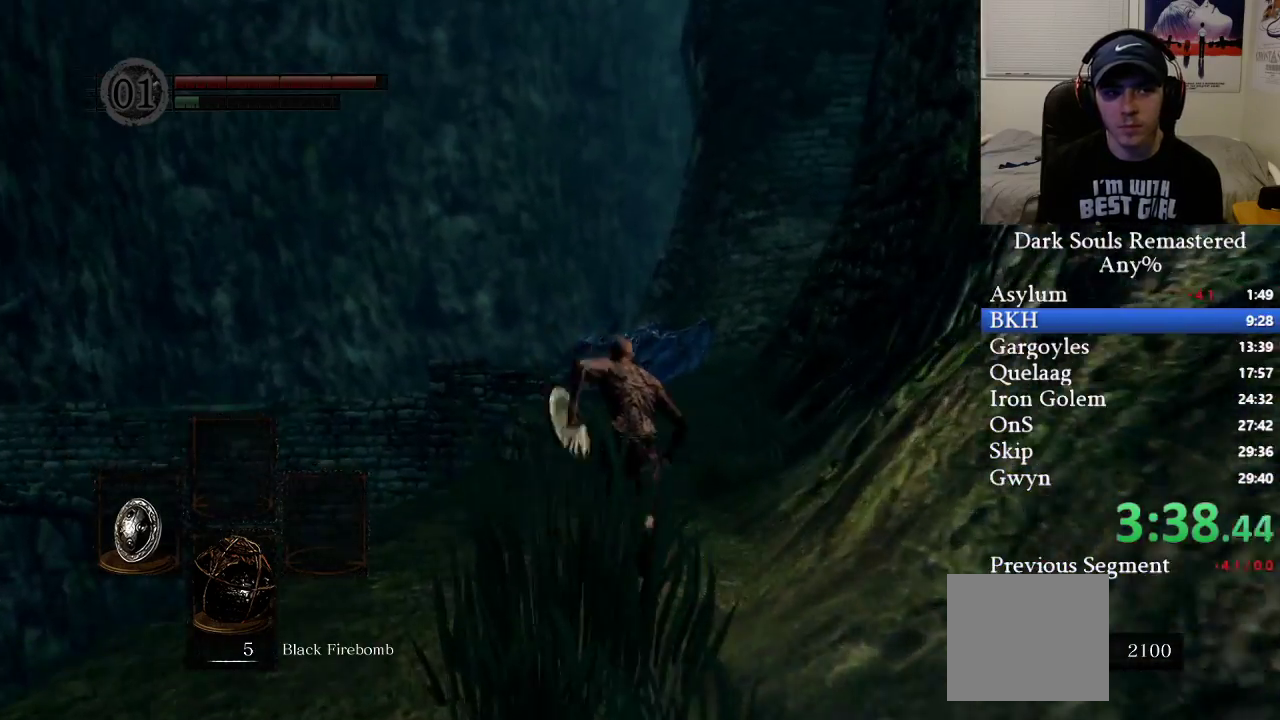
{"buttons": ["B"], "left_stick": "up", "right_stick": "center", "events": [[17, "right_stick", "center"], [133, "right_stick", "down-right"], [233, "right_stick", "center"]]}
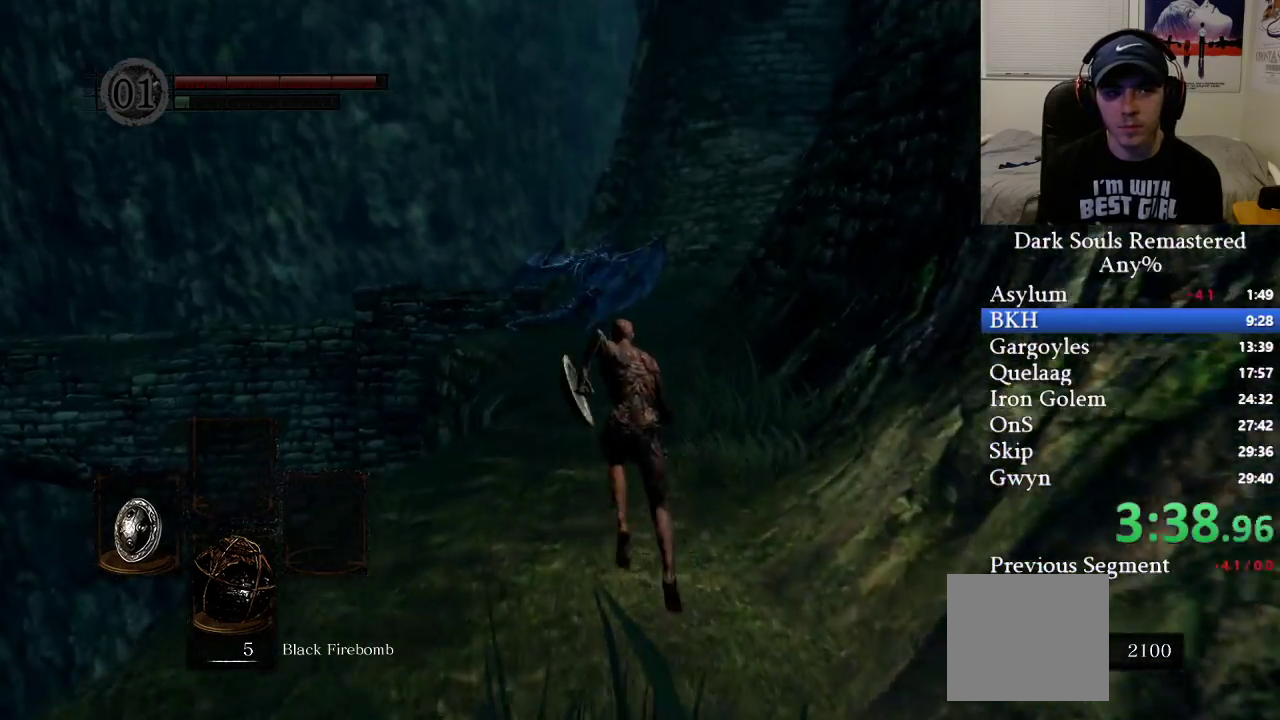
{"buttons": ["B"], "left_stick": "up", "right_stick": "center", "events": [[150, "B", "up"], [250, "B", "down"]]}
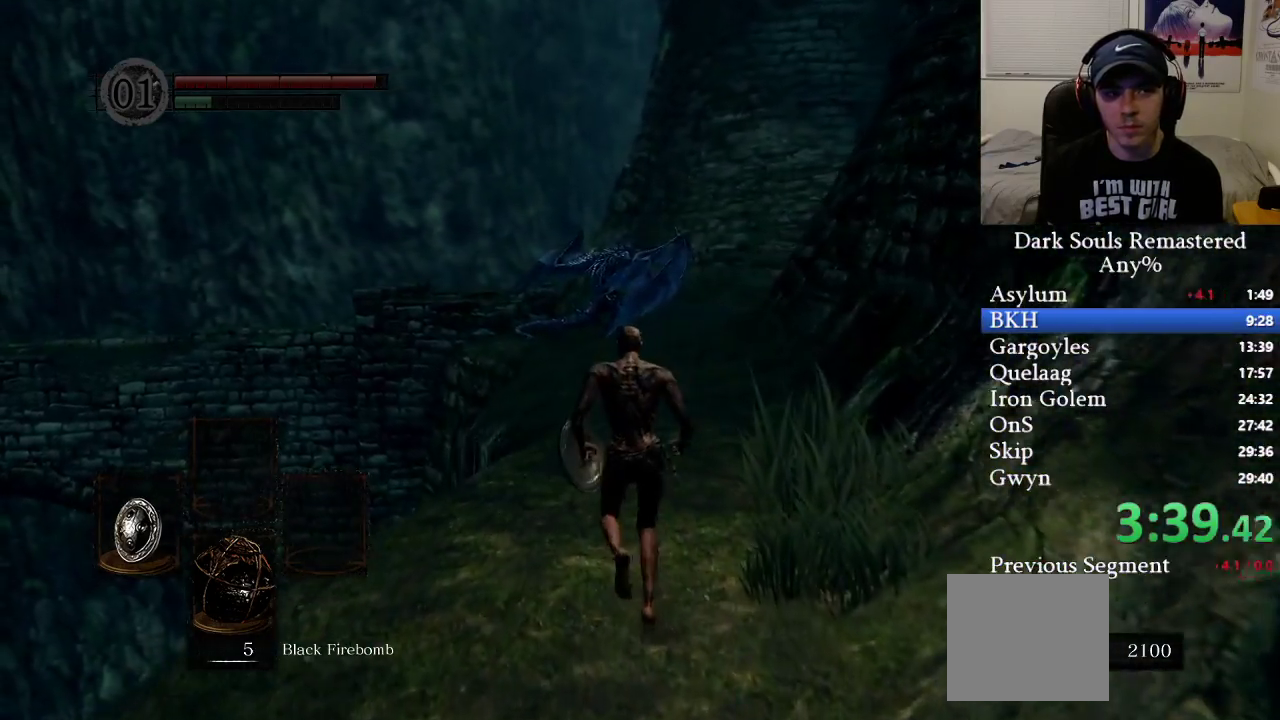
{"buttons": ["B"], "left_stick": "up", "right_stick": "center", "events": []}
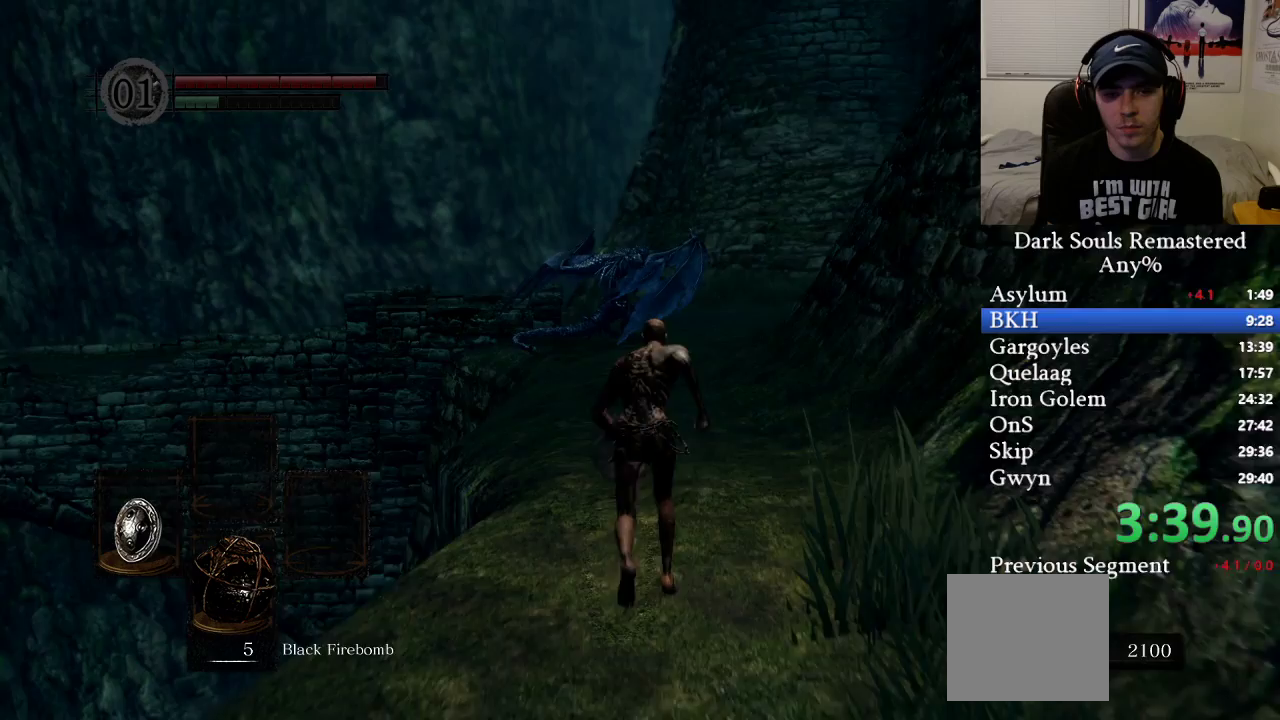
{"buttons": ["B"], "left_stick": "up", "right_stick": "center", "events": []}
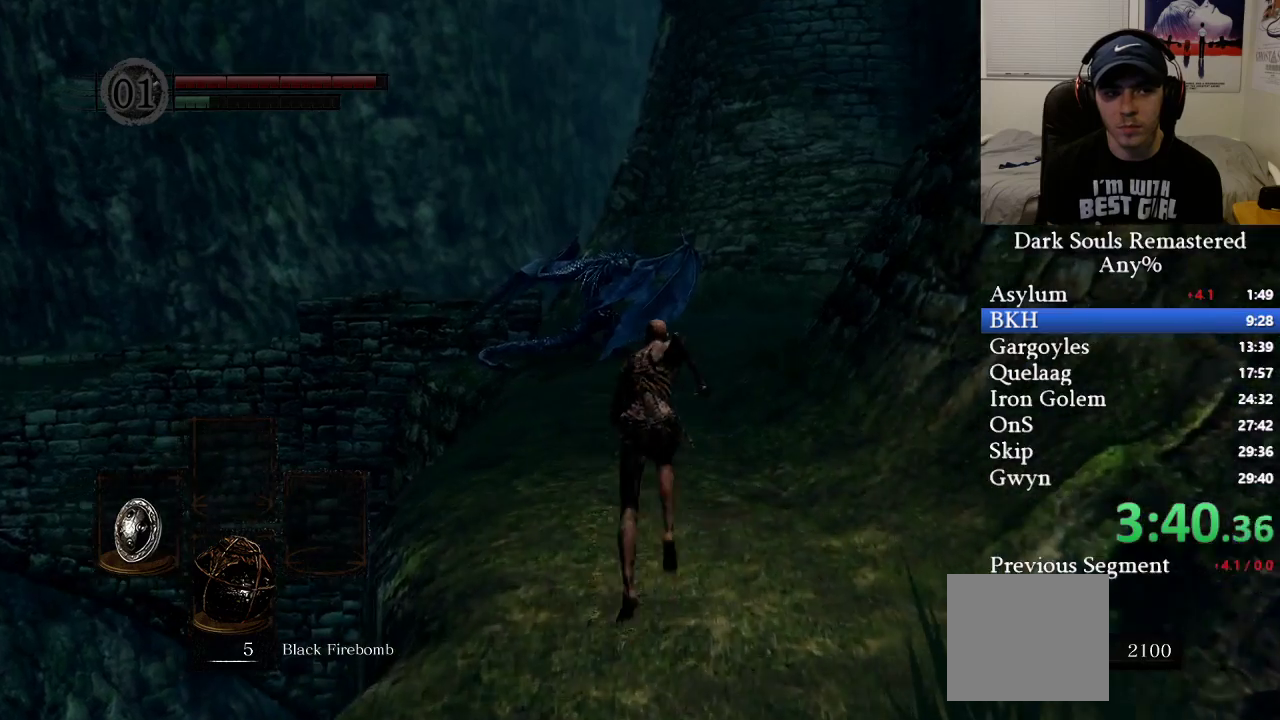
{"buttons": ["B"], "left_stick": "up", "right_stick": "right", "events": [[483, "right_stick", "right"]]}
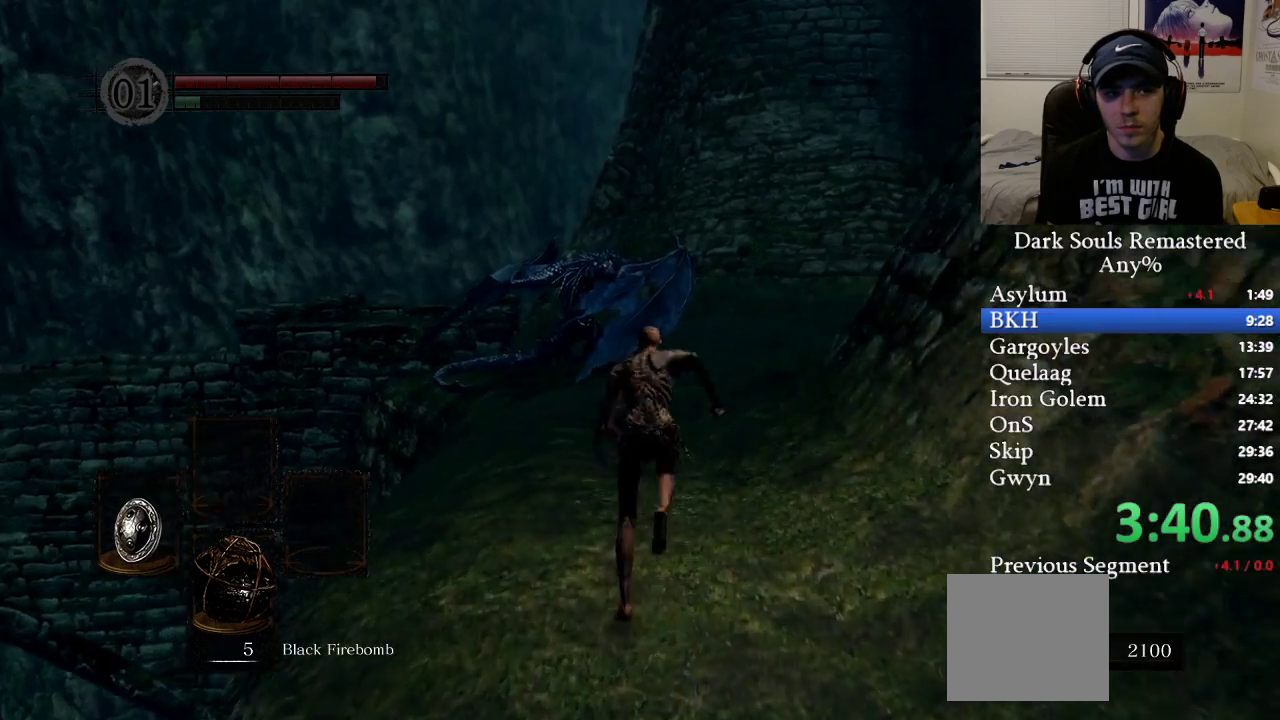
{"buttons": ["B"], "left_stick": "up", "right_stick": "center", "events": [[183, "right_stick", "center"]]}
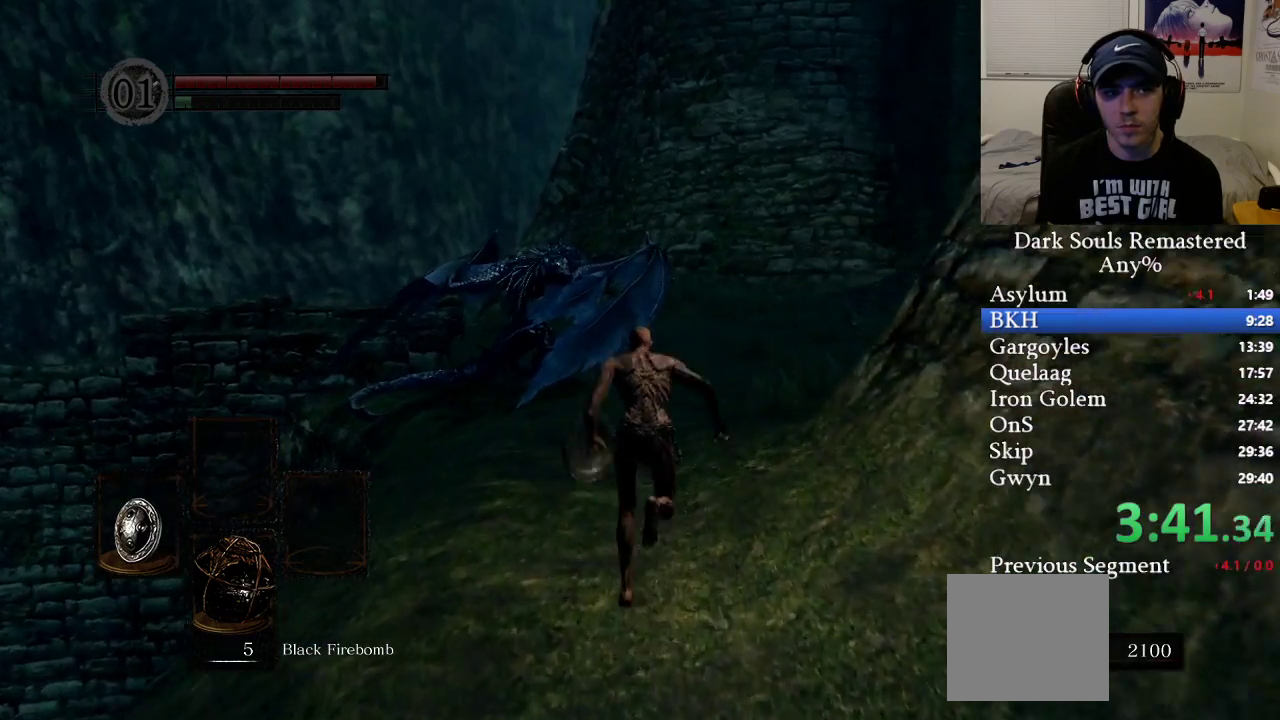
{"buttons": ["B"], "left_stick": "up", "right_stick": "down-right", "events": [[283, "right_stick", "right"], [417, "right_stick", "down-right"]]}
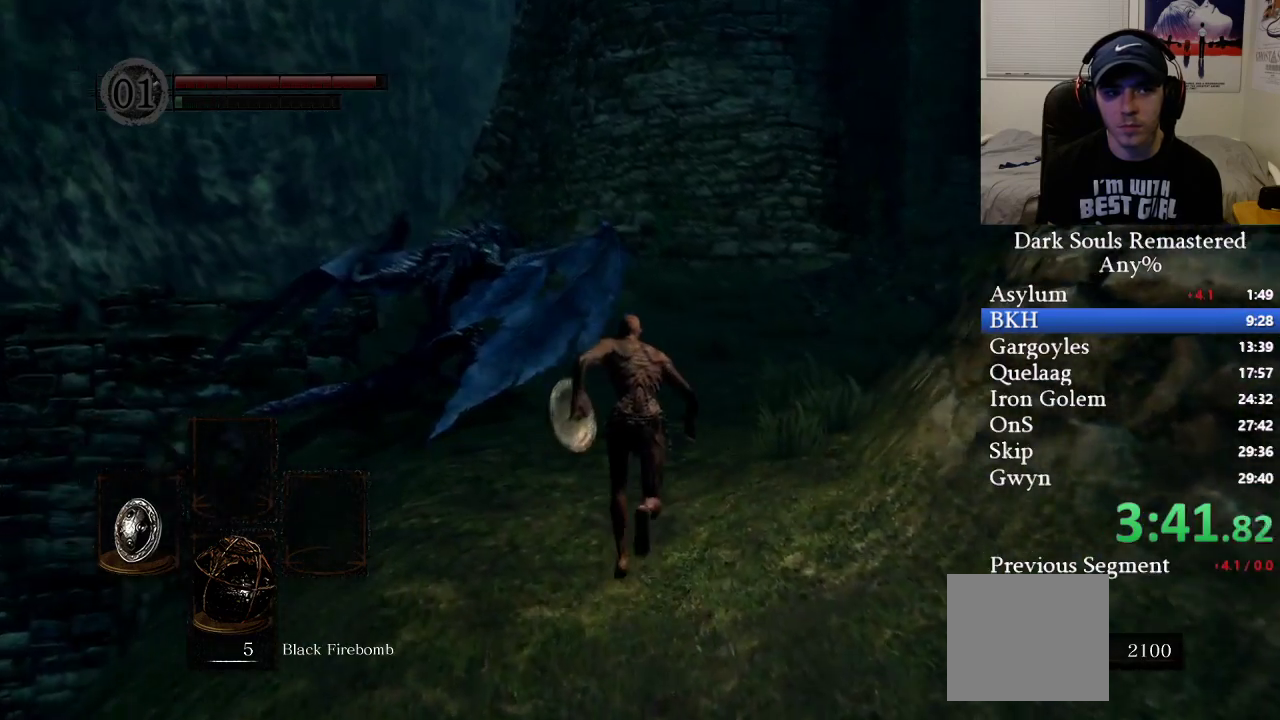
{"buttons": ["B"], "left_stick": "up", "right_stick": "center", "events": [[167, "right_stick", "center"], [183, "B", "up"], [267, "B", "down"]]}
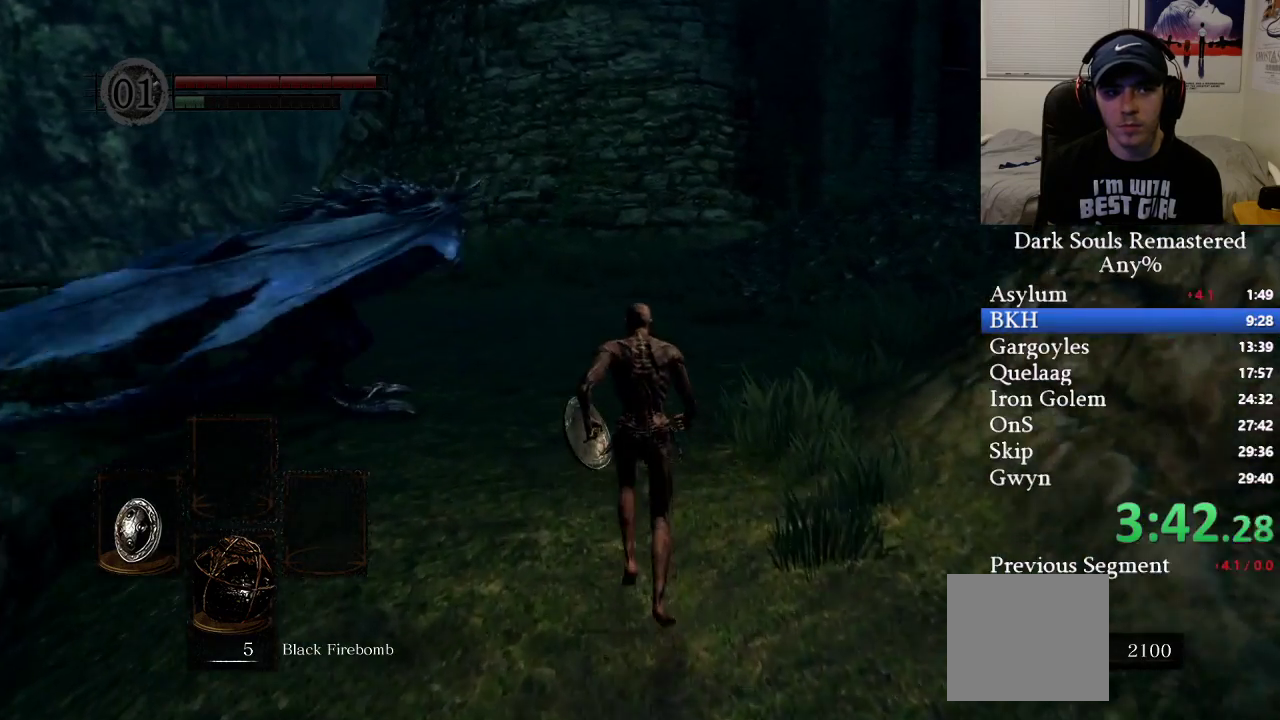
{"buttons": ["B"], "left_stick": "up", "right_stick": "center", "events": []}
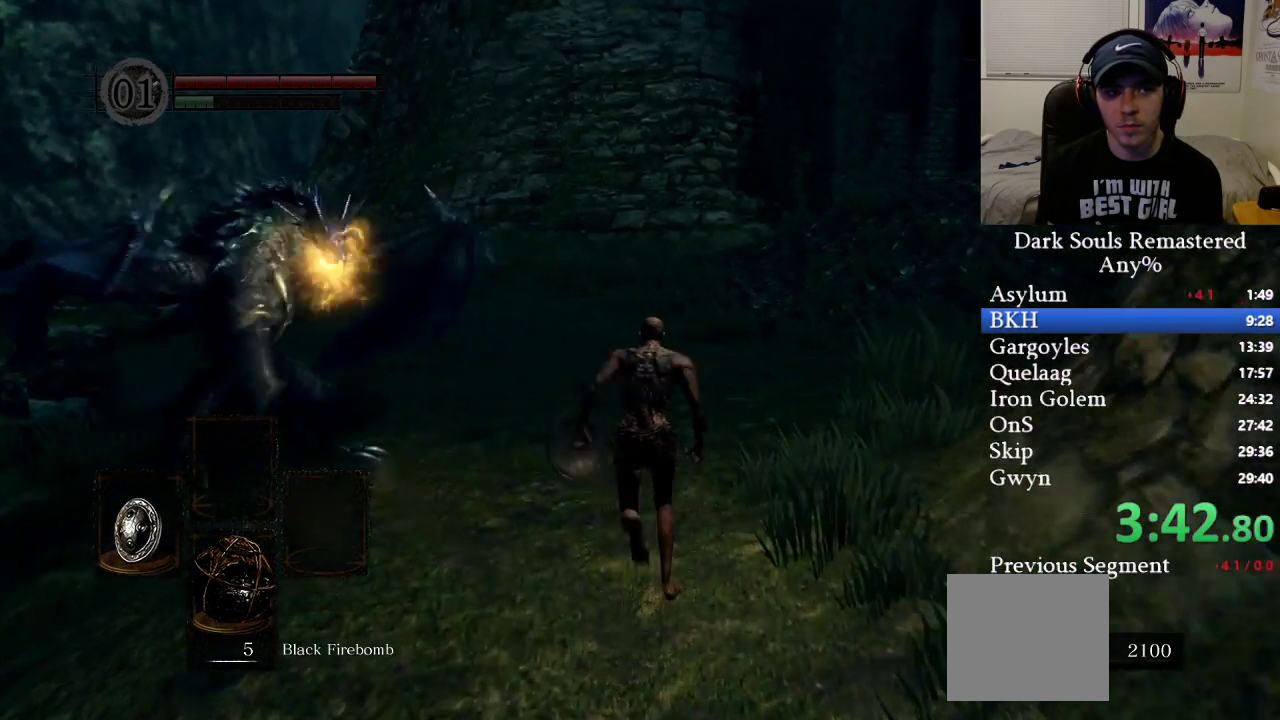
{"buttons": ["B"], "left_stick": "up", "right_stick": "center", "events": [[133, "right_stick", "right"], [267, "right_stick", "center"]]}
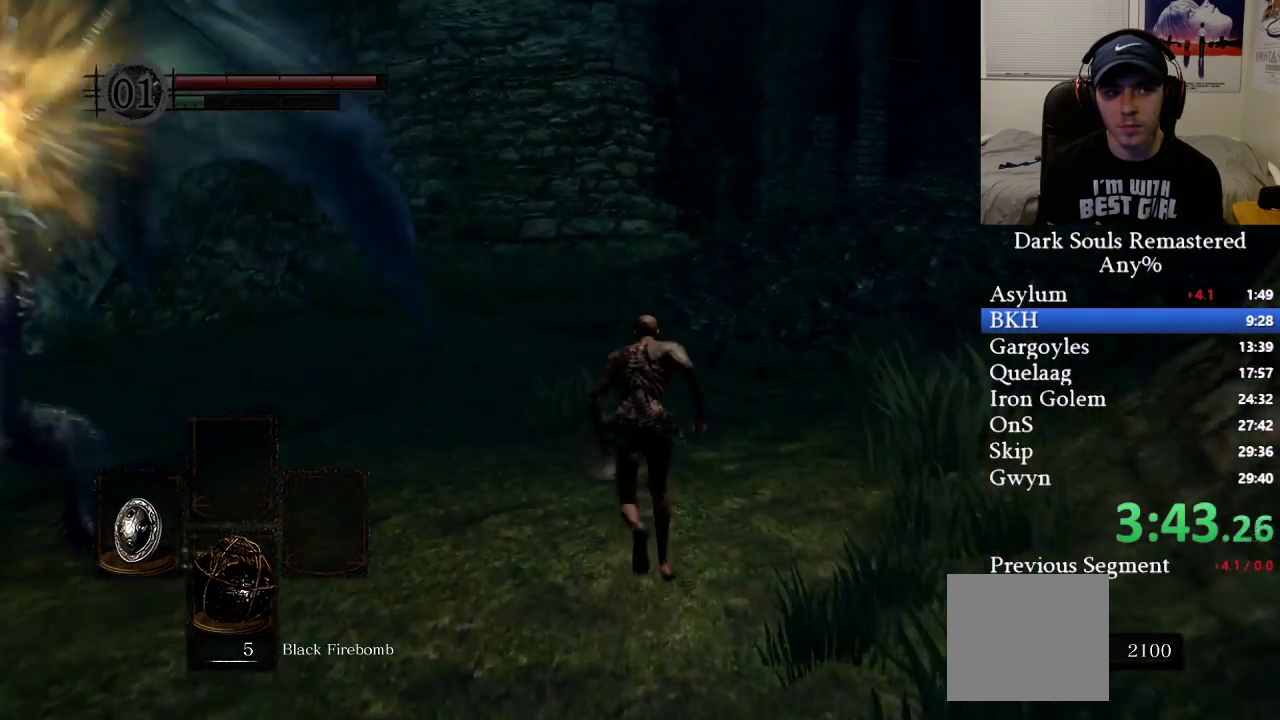
{"buttons": ["B"], "left_stick": "up", "right_stick": "center", "events": []}
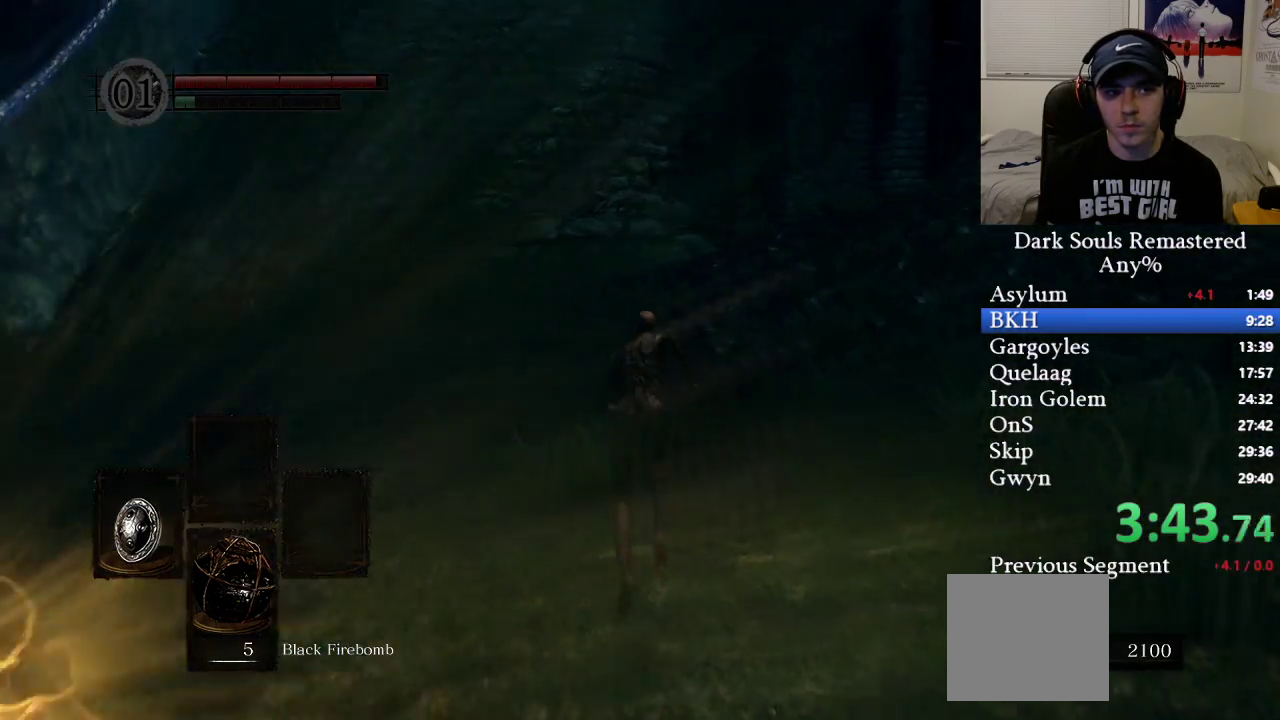
{"buttons": ["B"], "left_stick": "up", "right_stick": "center", "events": []}
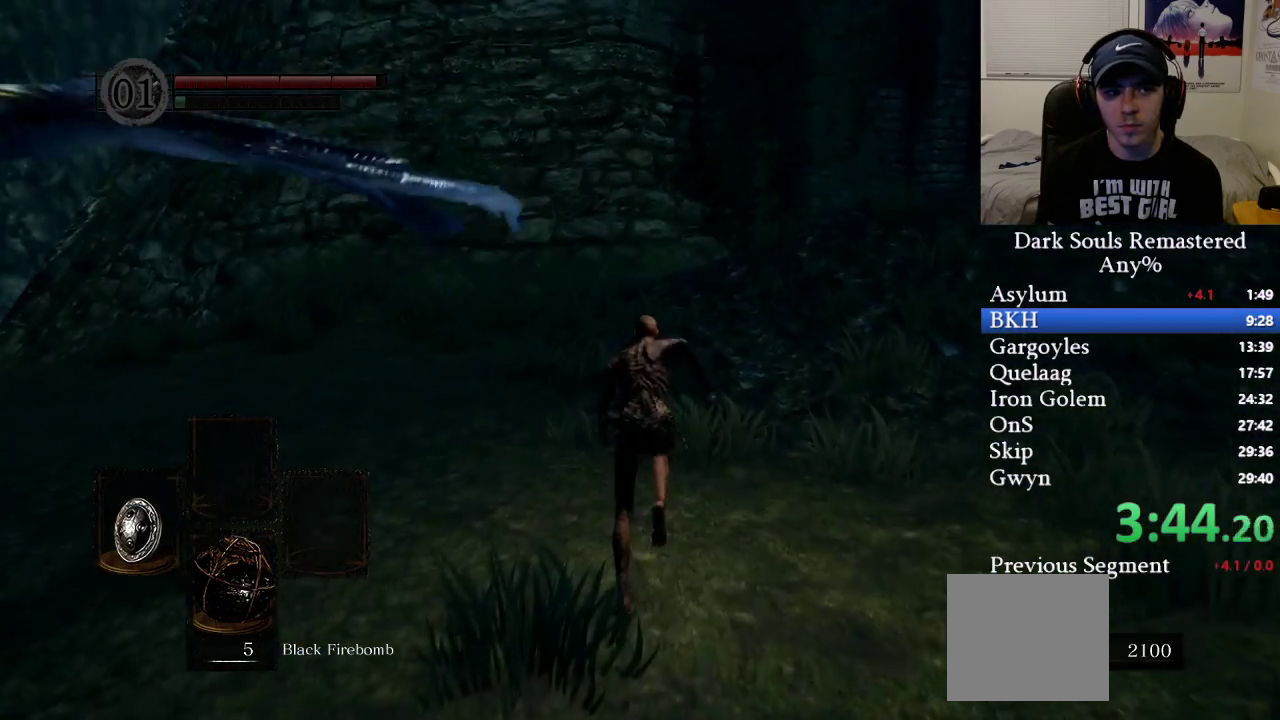
{"buttons": ["B"], "left_stick": "up", "right_stick": "right", "events": [[17, "B", "up"], [100, "B", "down"], [250, "right_stick", "right"]]}
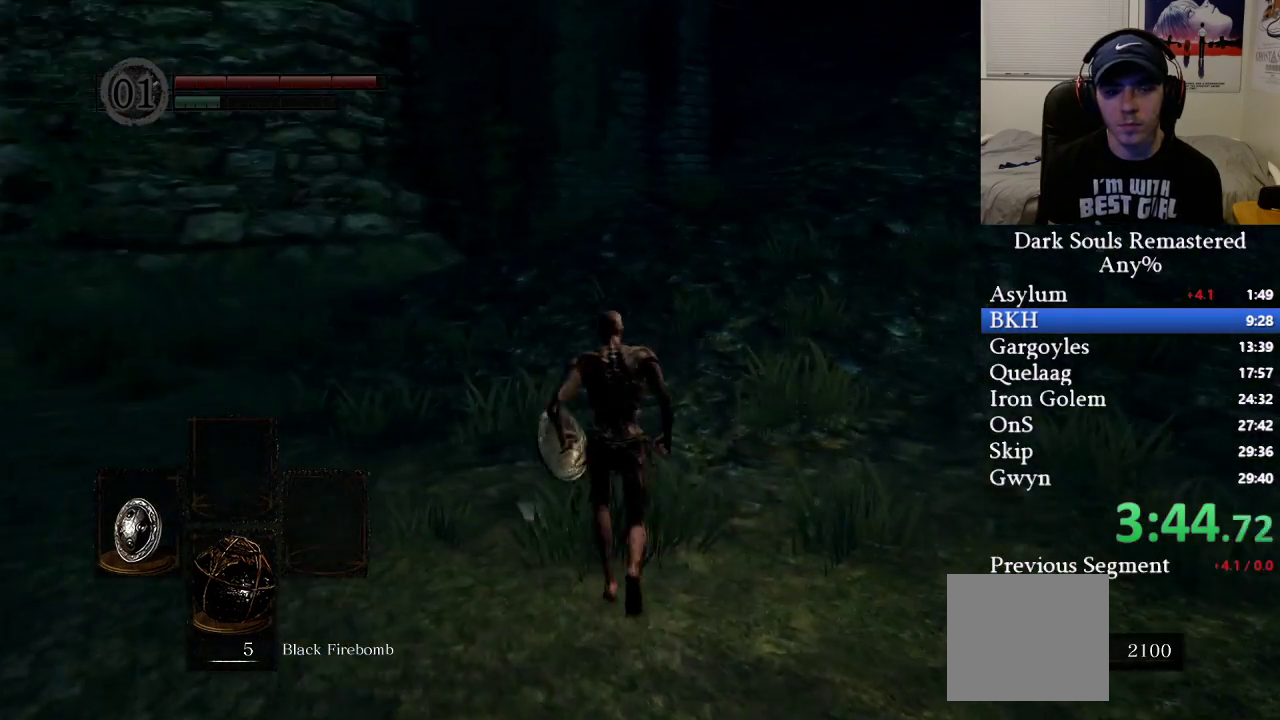
{"buttons": ["B"], "left_stick": "up", "right_stick": "center", "events": [[333, "right_stick", "center"]]}
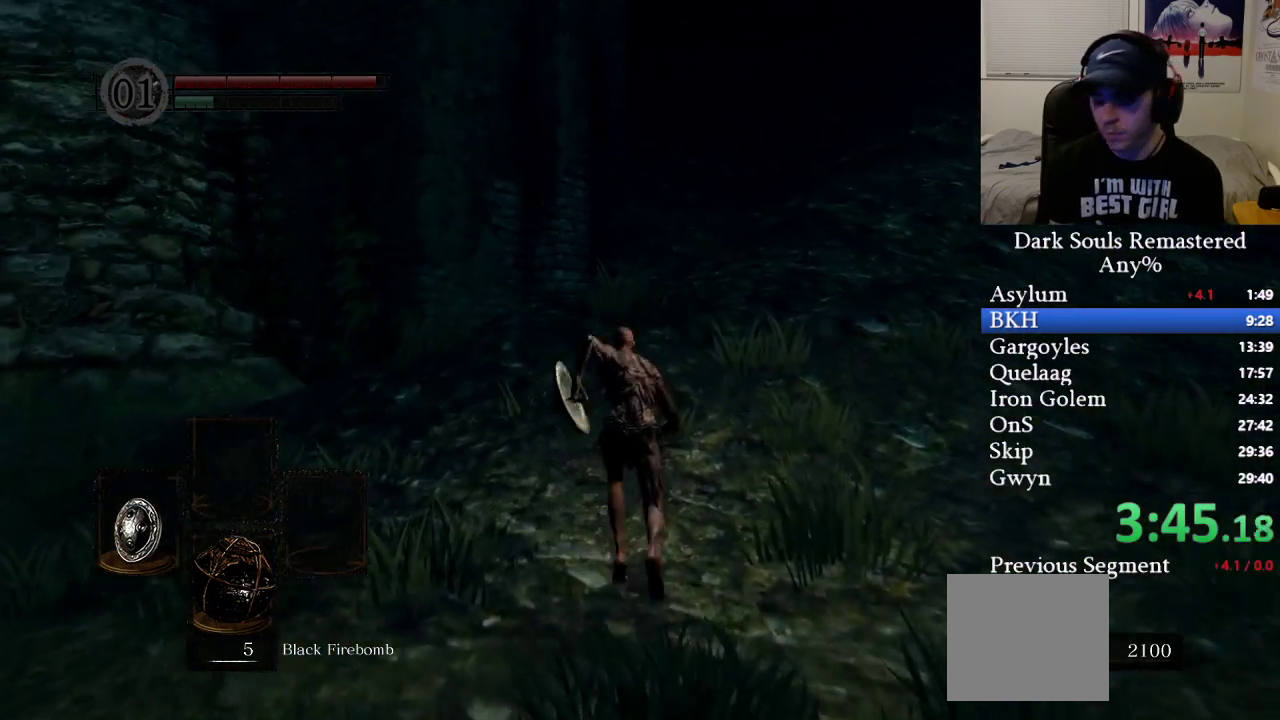
{"buttons": ["B"], "left_stick": "up", "right_stick": "center", "events": [[133, "right_stick", "right"], [283, "right_stick", "center"]]}
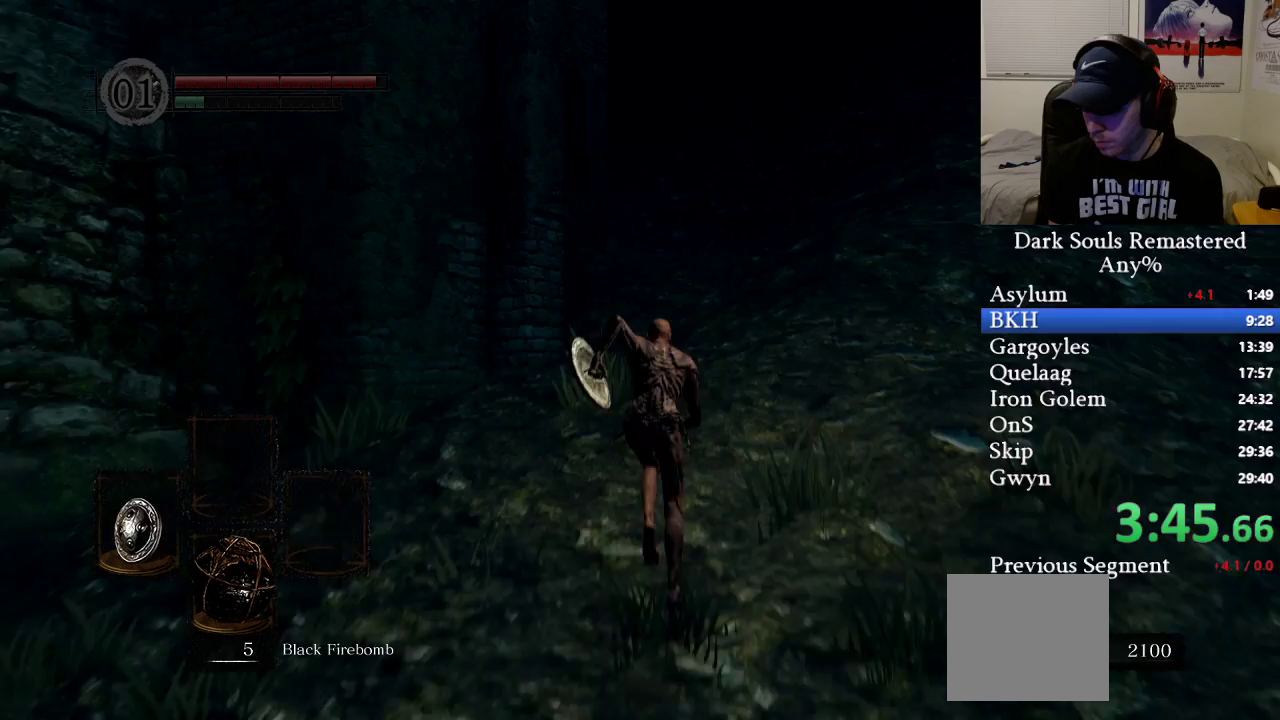
{"buttons": ["B"], "left_stick": "up", "right_stick": "center", "events": [[50, "right_stick", "right"], [200, "right_stick", "center"]]}
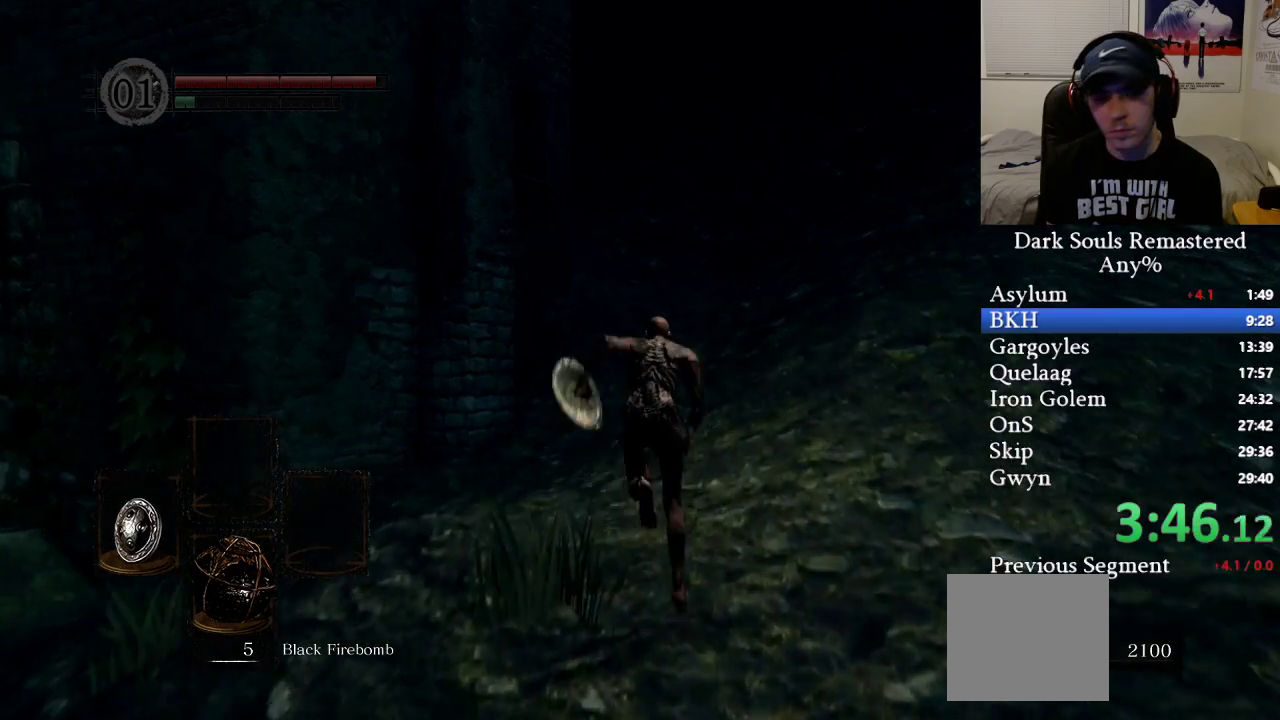
{"buttons": ["B"], "left_stick": "up", "right_stick": "center", "events": [[250, "B", "up"], [367, "B", "down"]]}
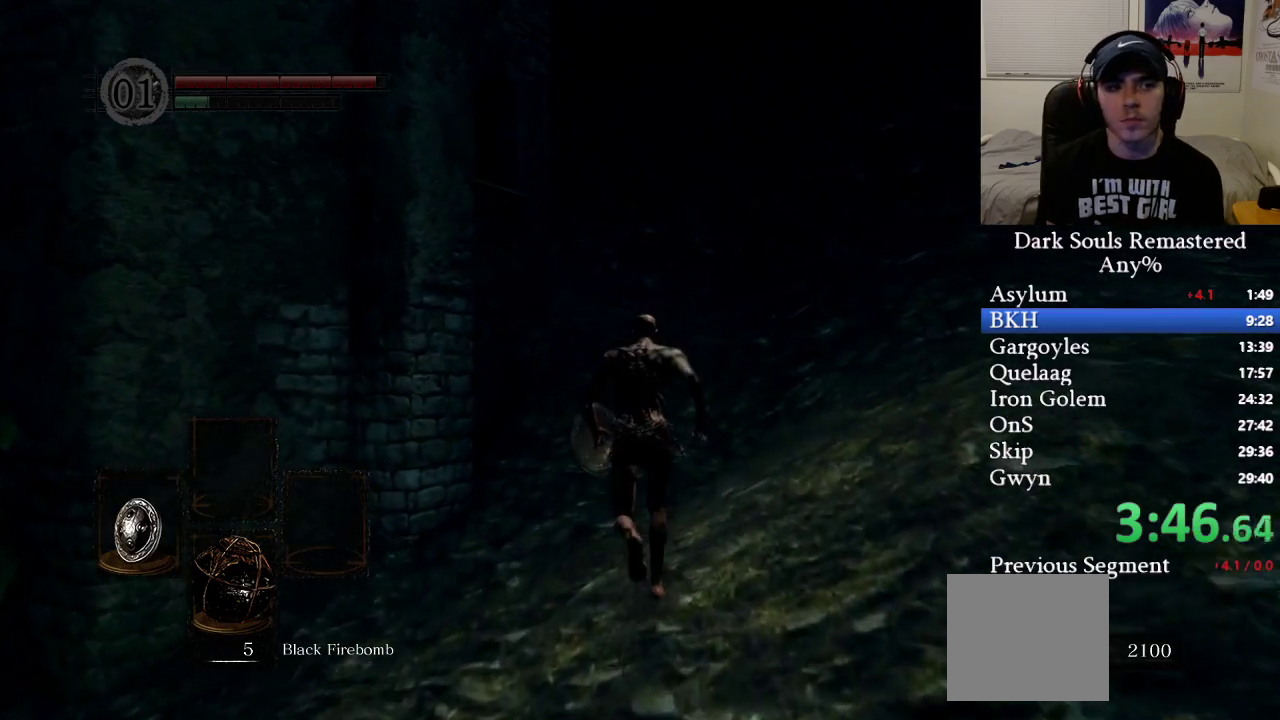
{"buttons": ["B"], "left_stick": "up", "right_stick": "left", "events": [[433, "right_stick", "left"]]}
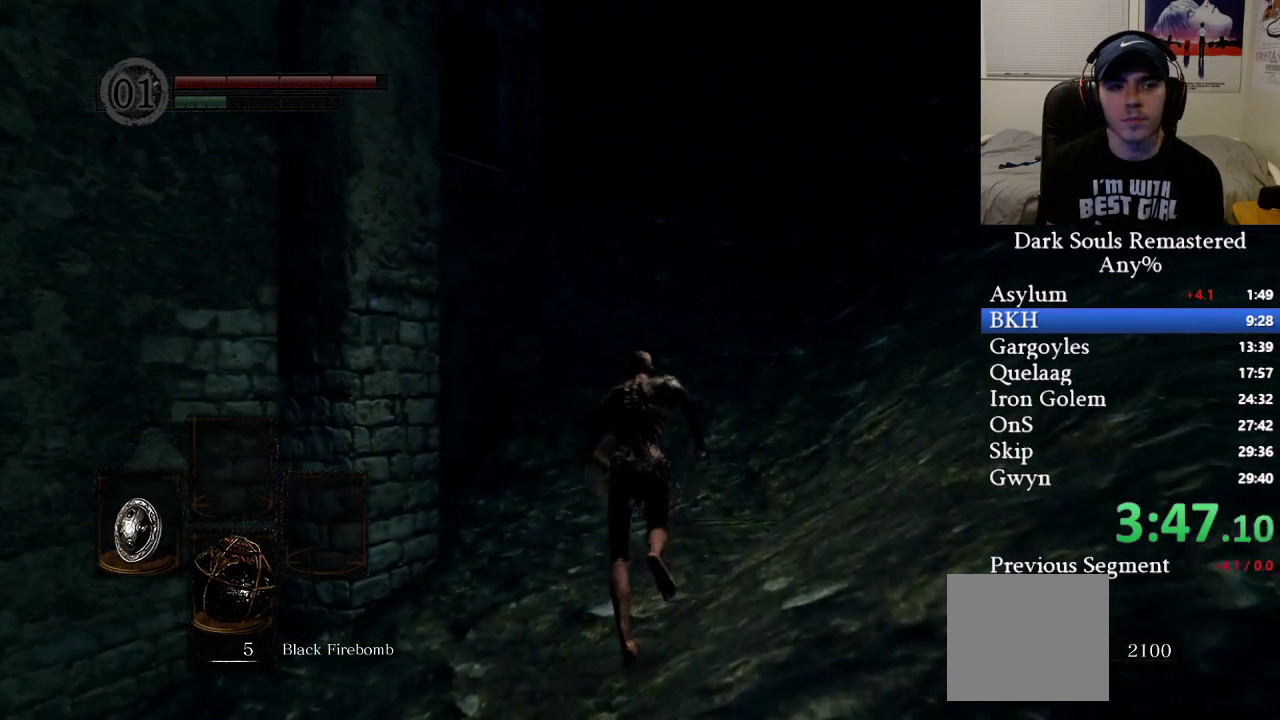
{"buttons": ["B"], "left_stick": "up", "right_stick": "left", "events": [[117, "right_stick", "center"], [283, "right_stick", "left"]]}
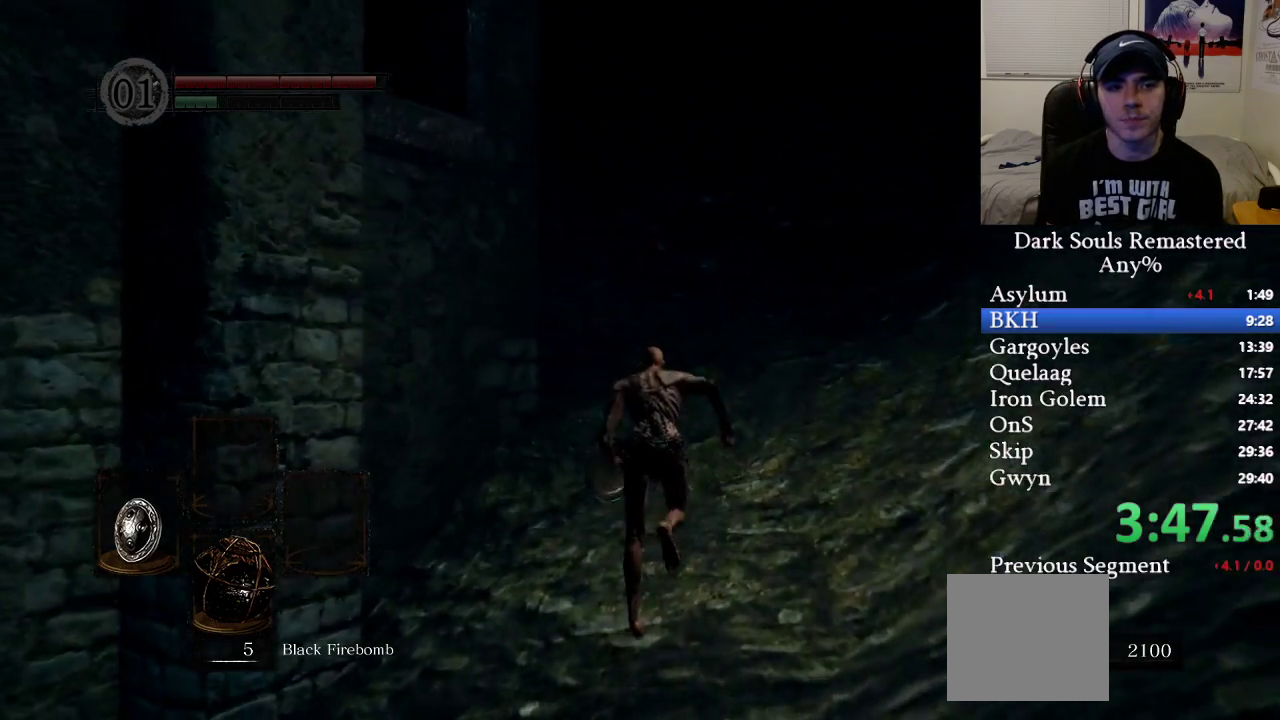
{"buttons": ["B"], "left_stick": "up", "right_stick": "left", "events": []}
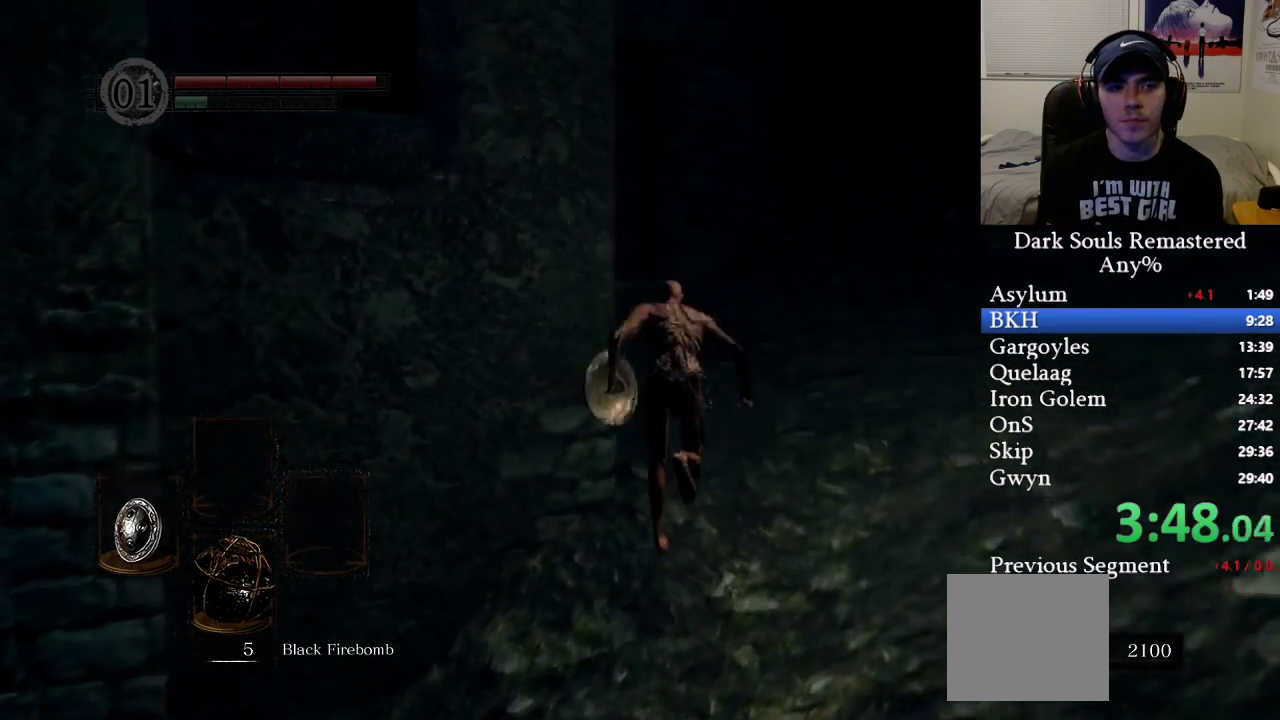
{"buttons": ["B"], "left_stick": "up", "right_stick": "center", "events": [[483, "right_stick", "center"]]}
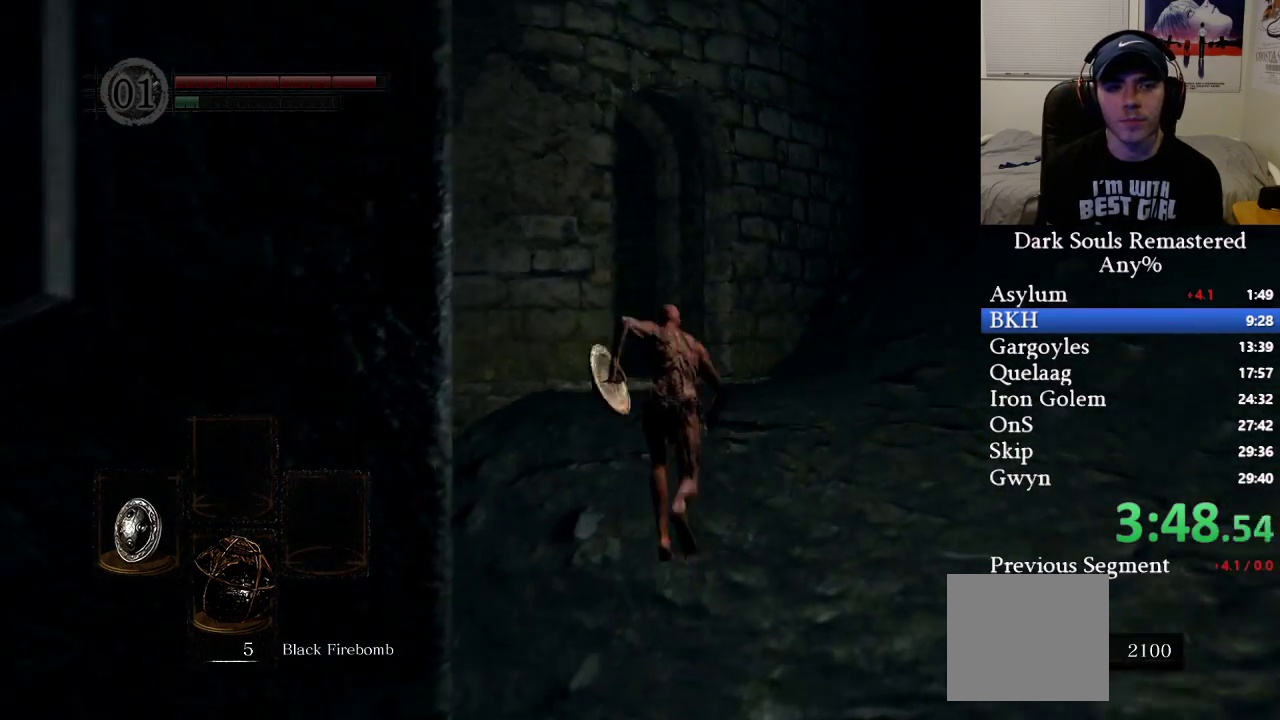
{"buttons": ["B"], "left_stick": "up", "right_stick": "left", "events": [[483, "right_stick", "left"]]}
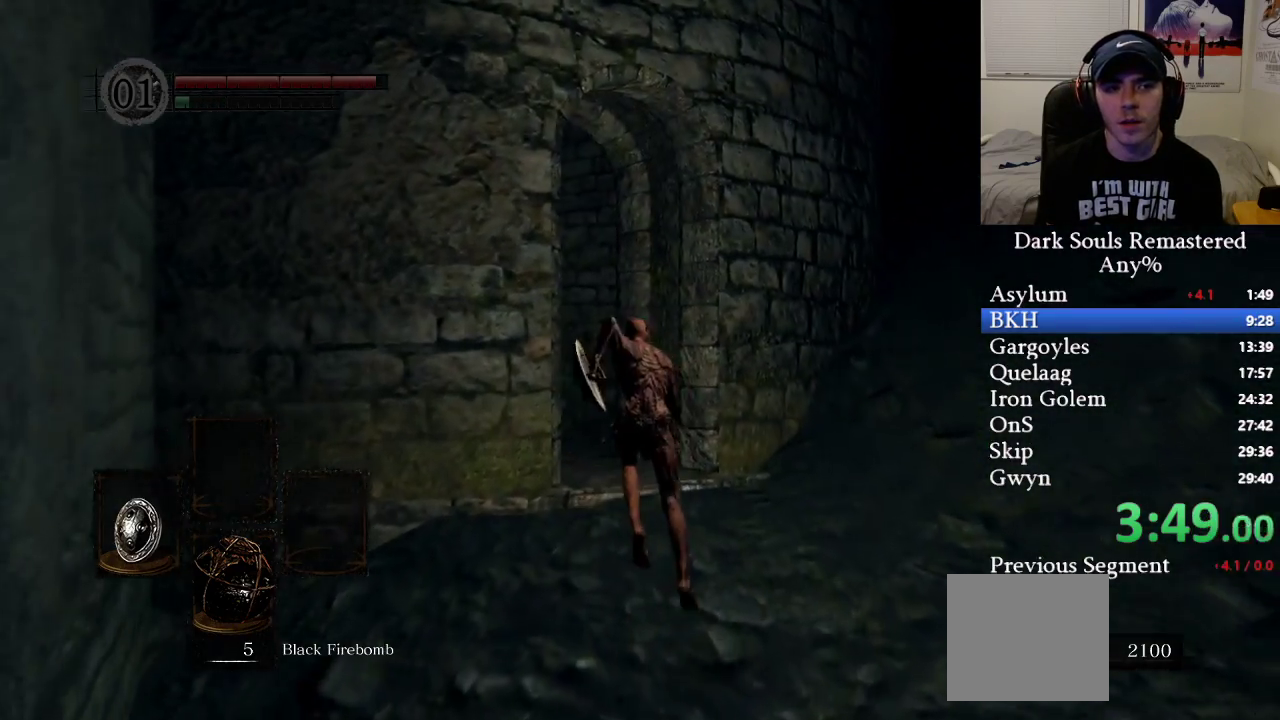
{"buttons": ["B"], "left_stick": "up", "right_stick": "left", "events": [[350, "B", "up"], [450, "B", "down"]]}
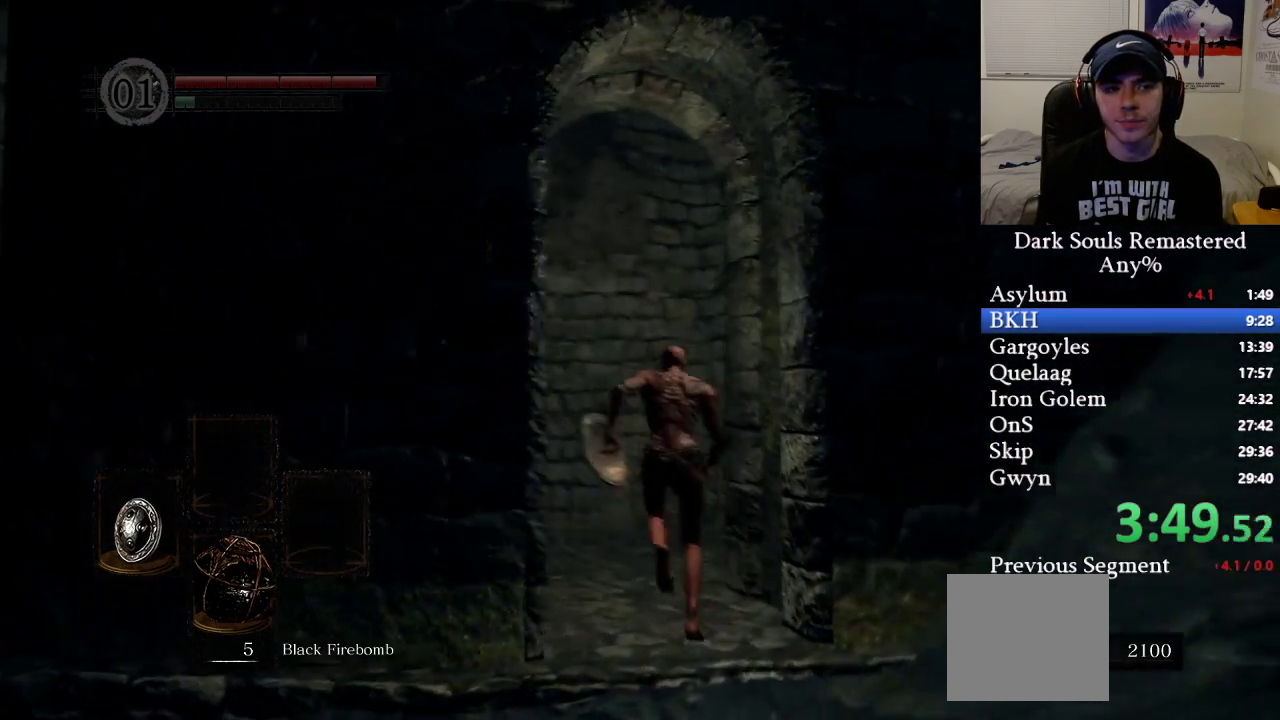
{"buttons": ["B"], "left_stick": "up", "right_stick": "center", "events": [[133, "right_stick", "center"], [267, "right_stick", "left"], [450, "right_stick", "center"]]}
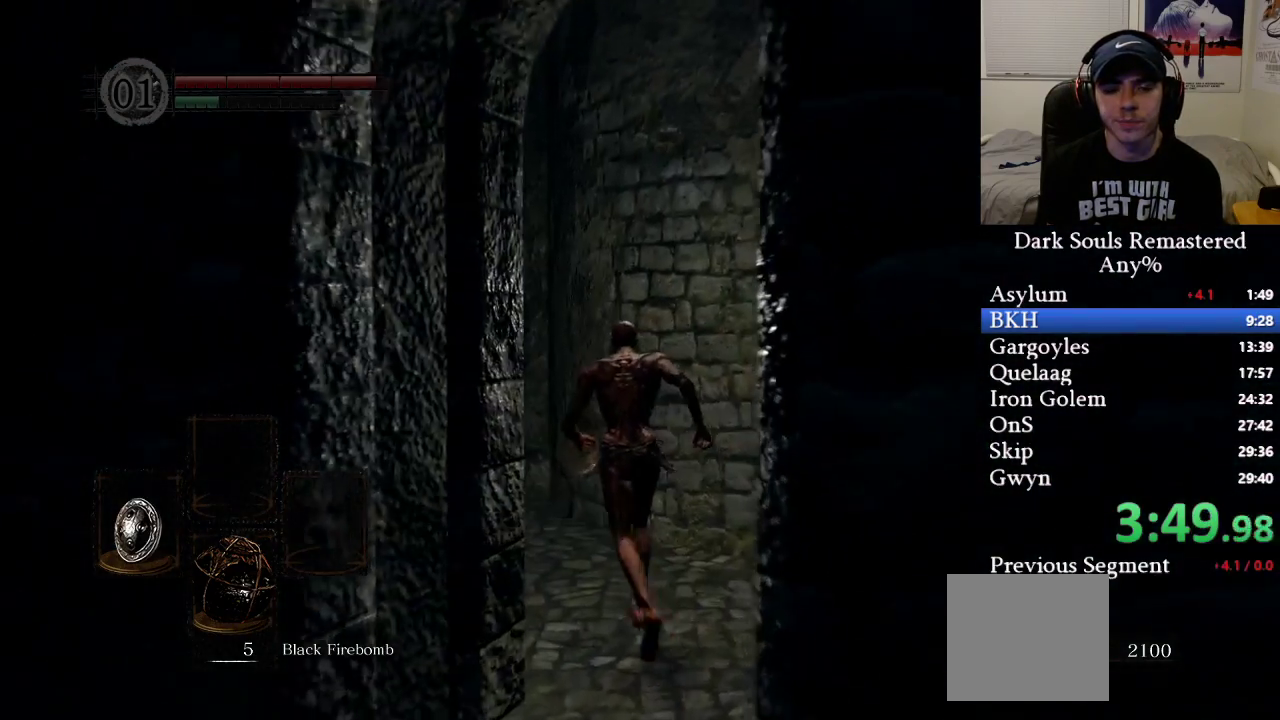
{"buttons": ["B"], "left_stick": "up-left", "right_stick": "right", "events": [[183, "right_stick", "right"], [317, "left_stick", "up-left"]]}